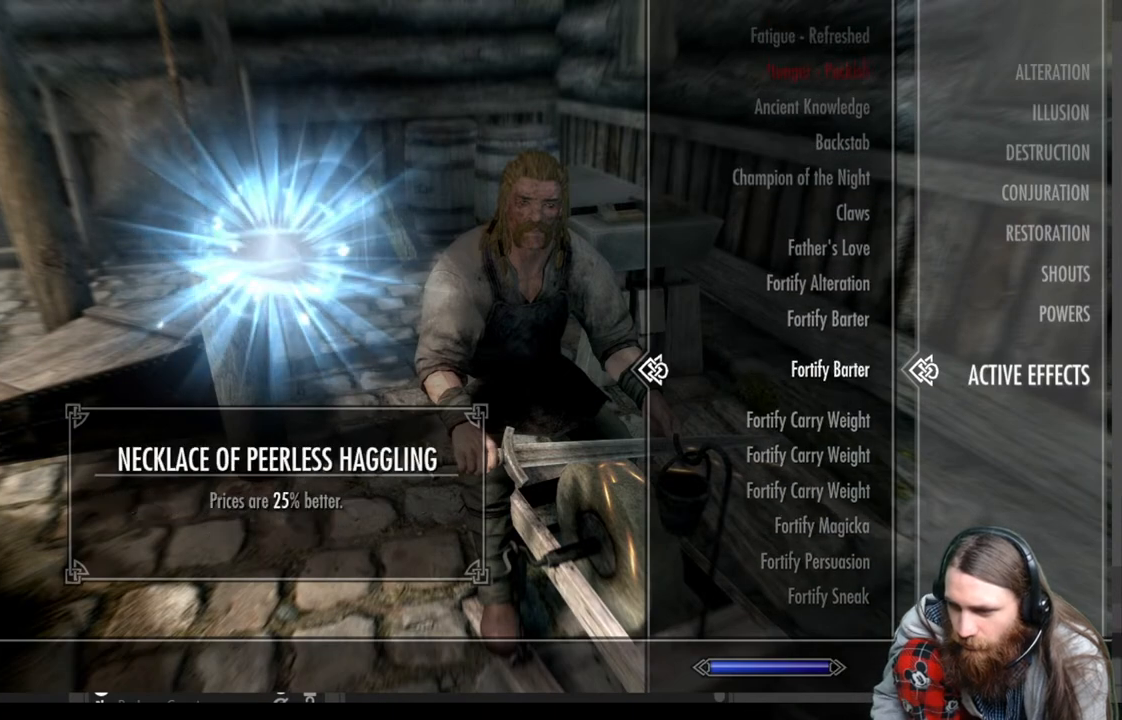
Gameplay with a controller (Xbox layout); each line is a JSON object with the inputs held at the frame after it. "events" lists button and stick changes between this image and that frame as [ms after this image, input, new state], when the widget could be followed in between. Not read: R3.
{"buttons": [], "left_stick": "center", "right_stick": "center", "events": [[183, "DPAD_UP", "down"], [300, "DPAD_UP", "up"]]}
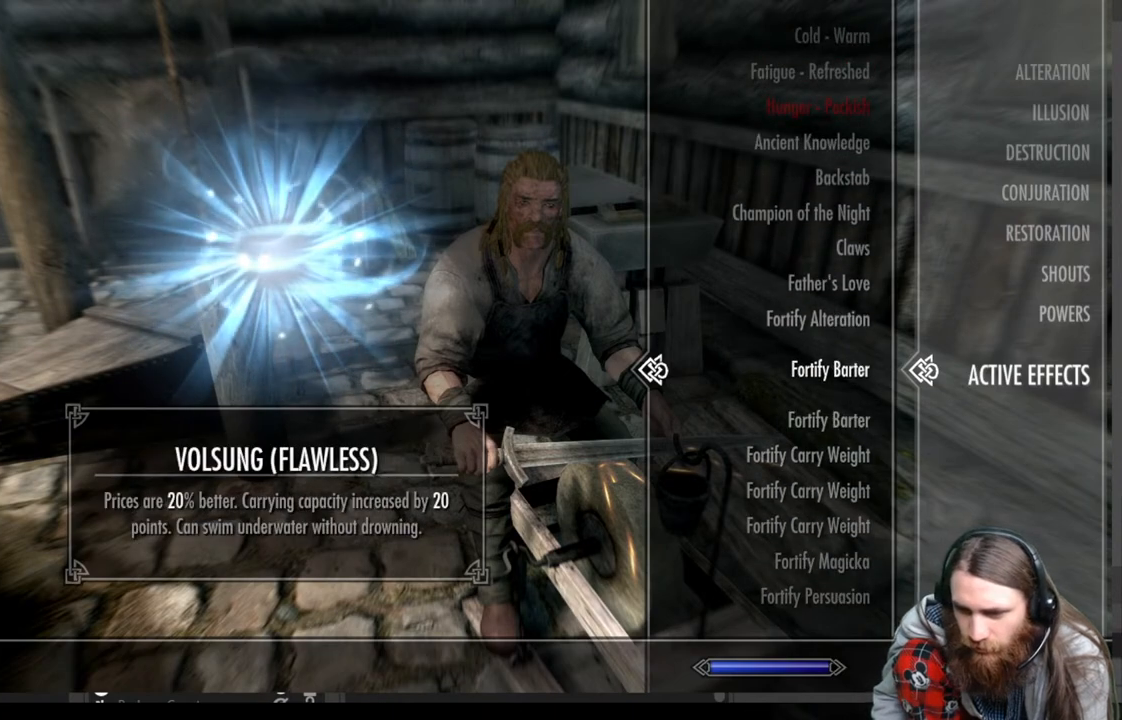
{"buttons": ["DPAD_DOWN"], "left_stick": "center", "right_stick": "center", "events": [[417, "DPAD_DOWN", "down"]]}
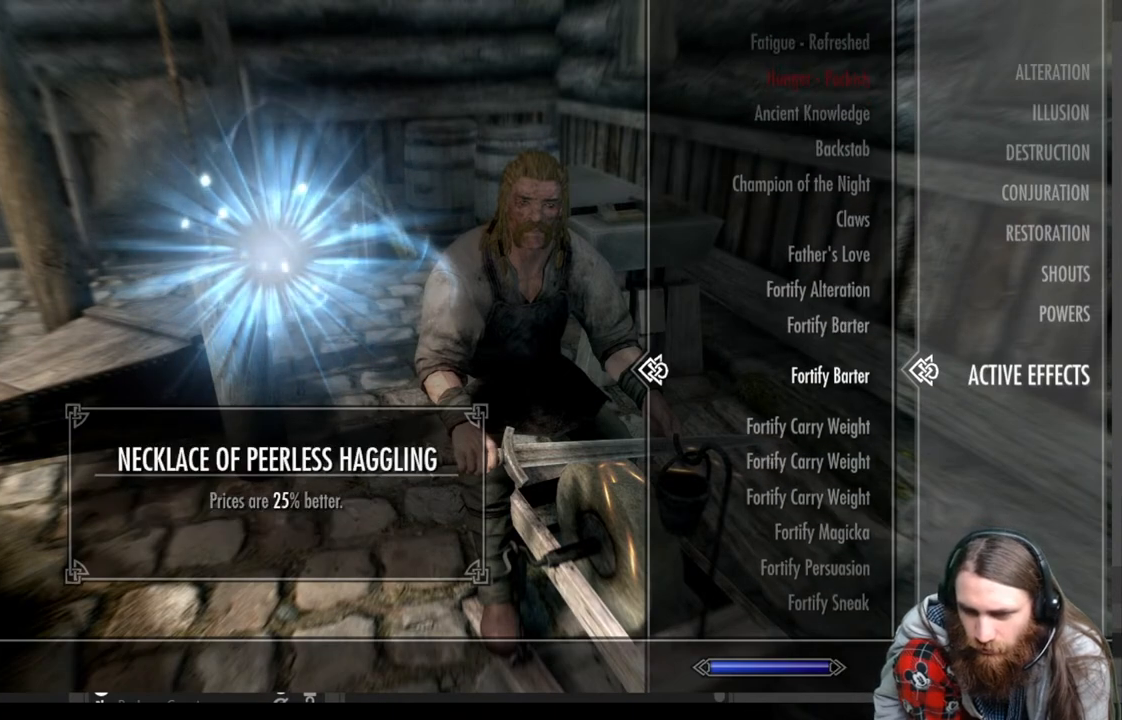
{"buttons": [], "left_stick": "center", "right_stick": "center", "events": [[83, "DPAD_DOWN", "up"]]}
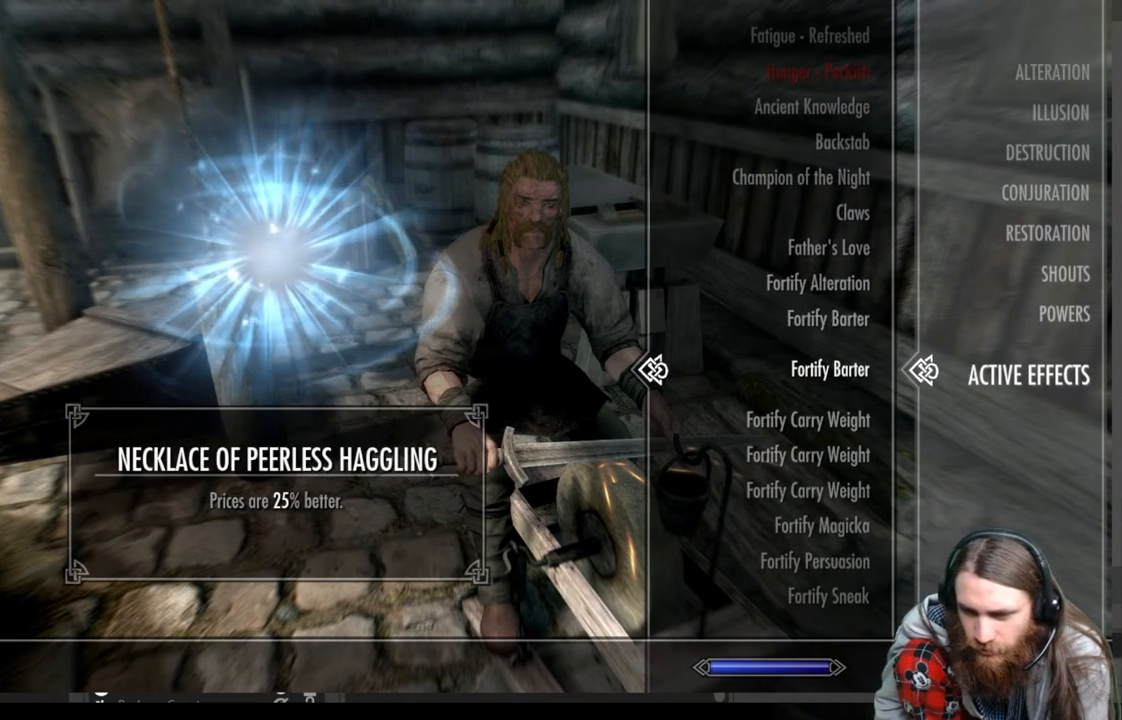
{"buttons": [], "left_stick": "center", "right_stick": "center", "events": []}
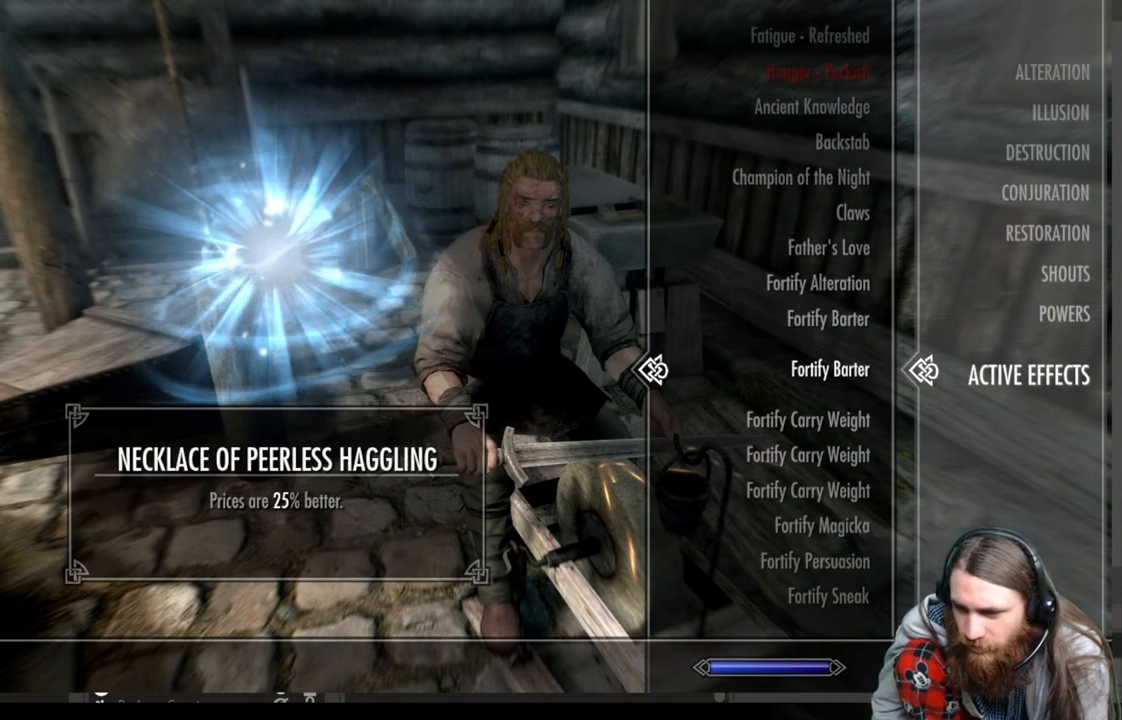
{"buttons": ["DPAD_DOWN"], "left_stick": "center", "right_stick": "center", "events": [[383, "DPAD_DOWN", "down"]]}
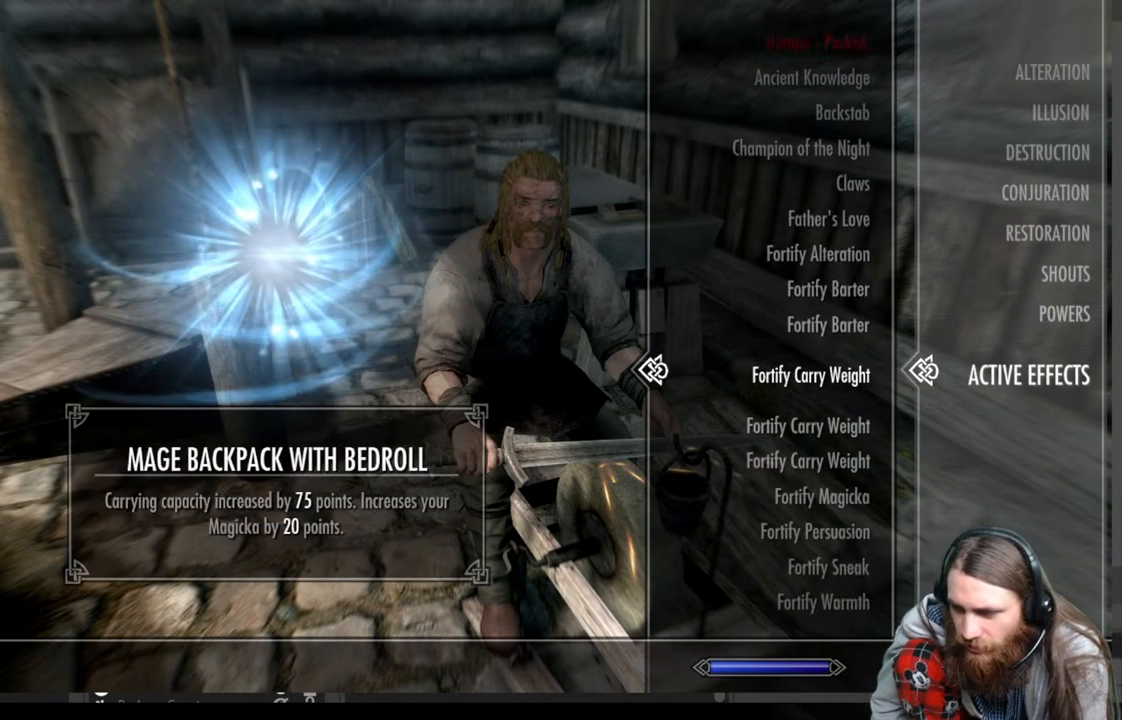
{"buttons": ["DPAD_DOWN"], "left_stick": "center", "right_stick": "center", "events": []}
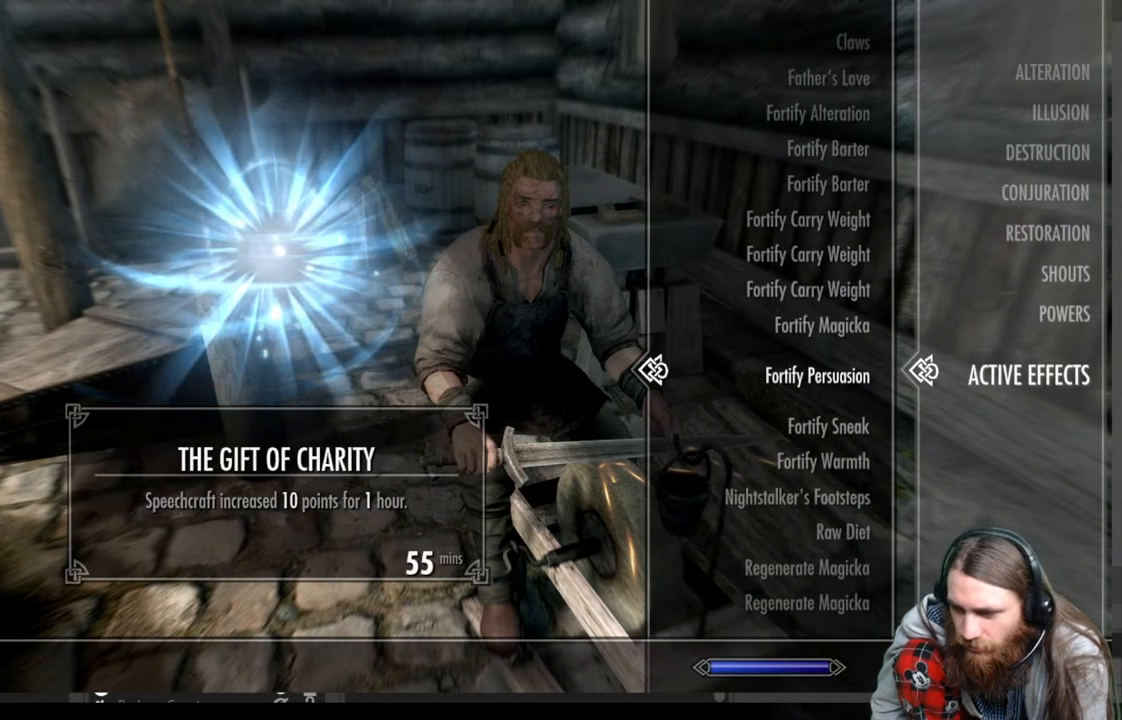
{"buttons": [], "left_stick": "center", "right_stick": "center", "events": [[67, "DPAD_DOWN", "up"]]}
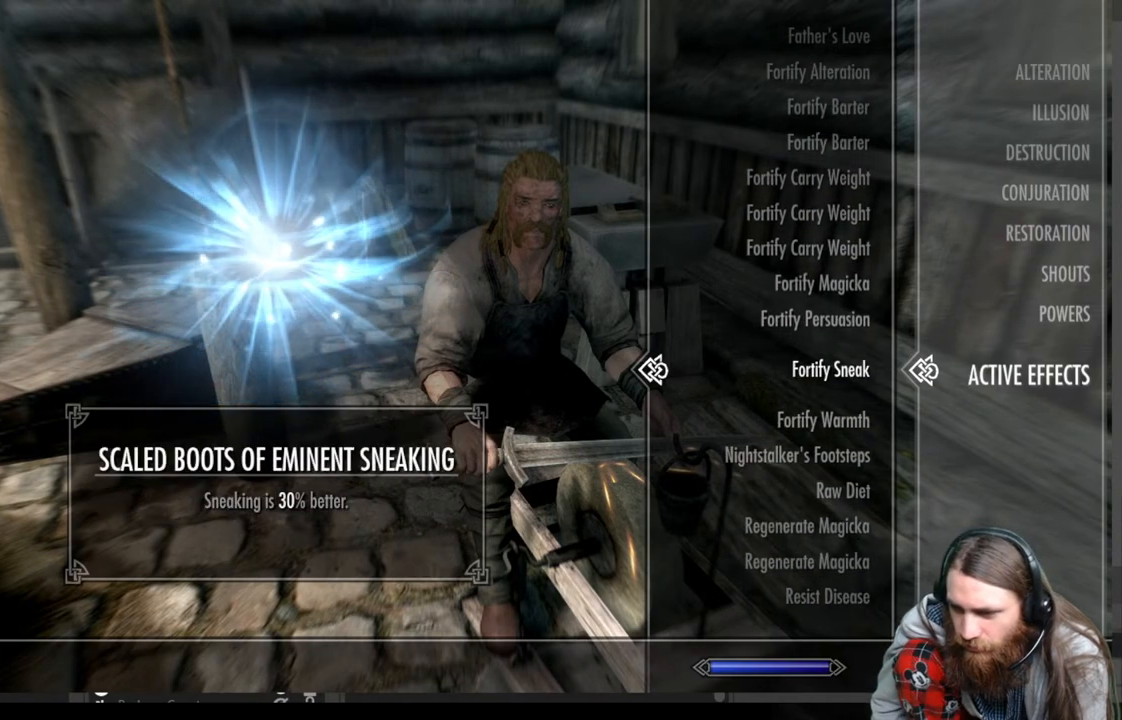
{"buttons": [], "left_stick": "center", "right_stick": "center", "events": [[333, "DPAD_DOWN", "down"], [483, "DPAD_DOWN", "up"]]}
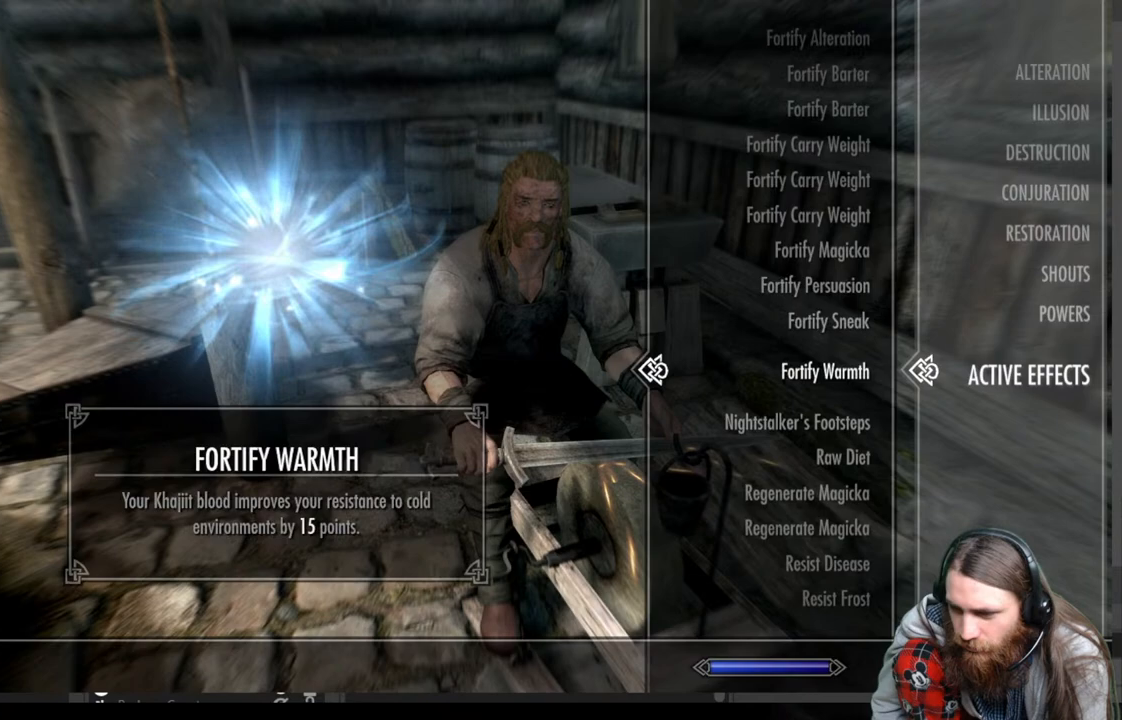
{"buttons": [], "left_stick": "center", "right_stick": "center", "events": []}
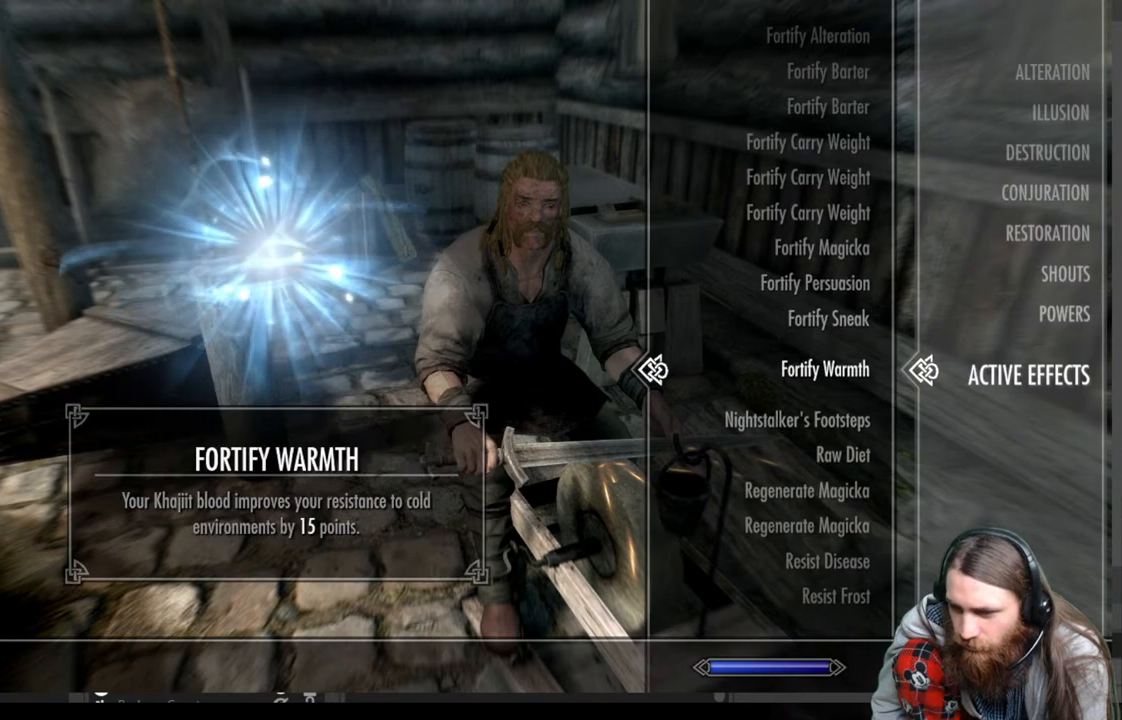
{"buttons": [], "left_stick": "center", "right_stick": "center", "events": []}
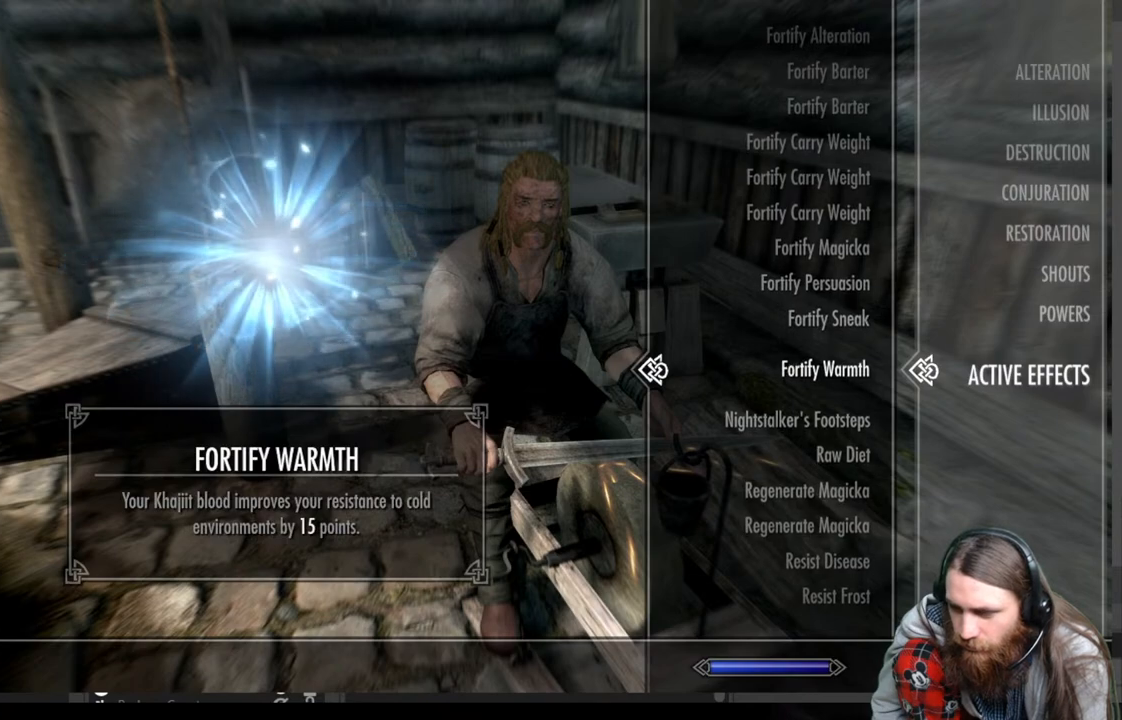
{"buttons": ["DPAD_UP"], "left_stick": "center", "right_stick": "center", "events": [[217, "DPAD_UP", "down"], [350, "DPAD_UP", "up"], [450, "DPAD_UP", "down"]]}
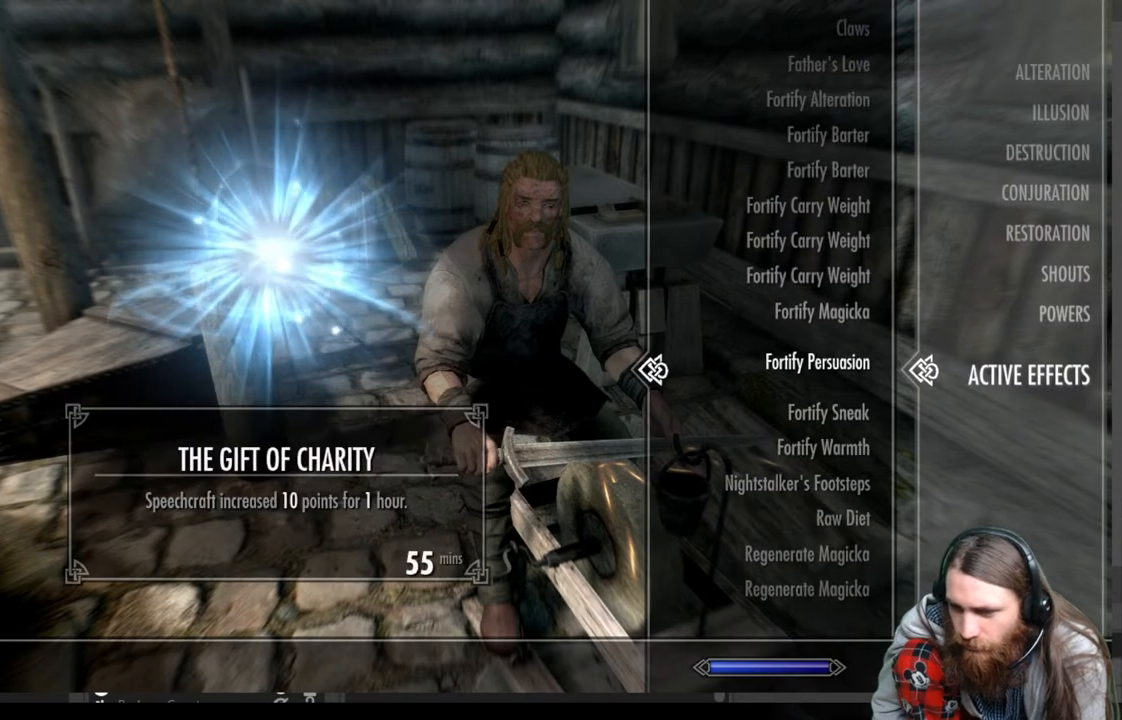
{"buttons": [], "left_stick": "center", "right_stick": "center", "events": [[67, "DPAD_UP", "up"]]}
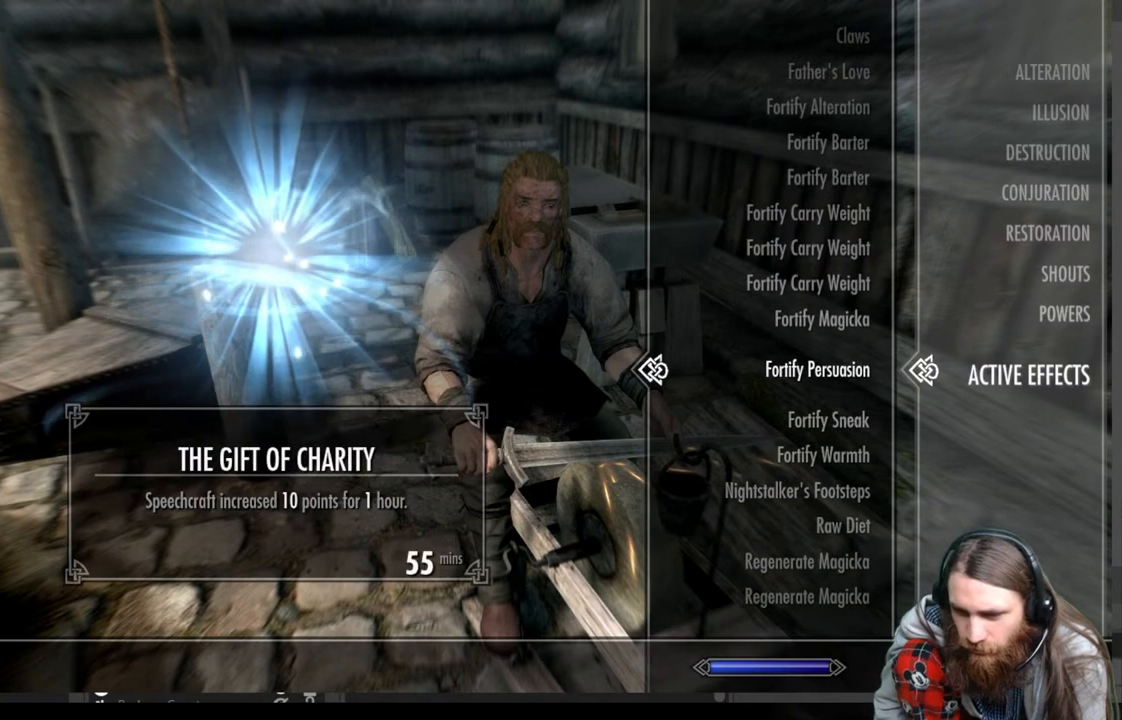
{"buttons": ["DPAD_DOWN"], "left_stick": "center", "right_stick": "center", "events": [[83, "DPAD_DOWN", "down"]]}
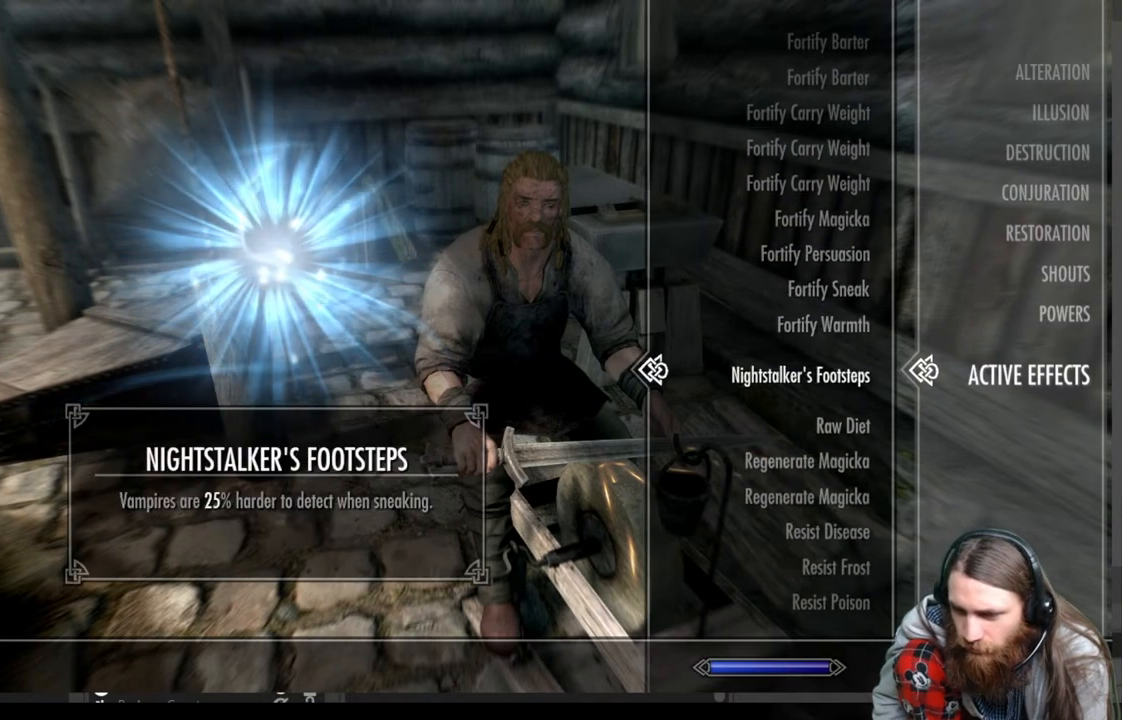
{"buttons": ["DPAD_DOWN"], "left_stick": "center", "right_stick": "center", "events": []}
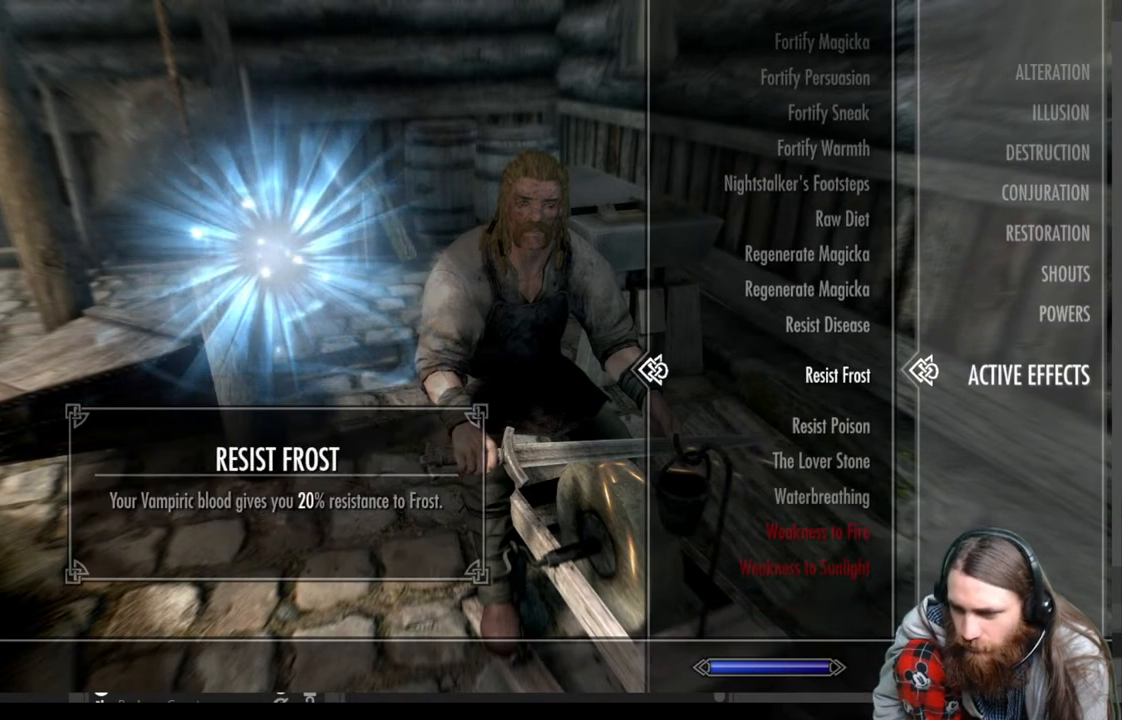
{"buttons": [], "left_stick": "center", "right_stick": "center", "events": [[150, "DPAD_DOWN", "up"]]}
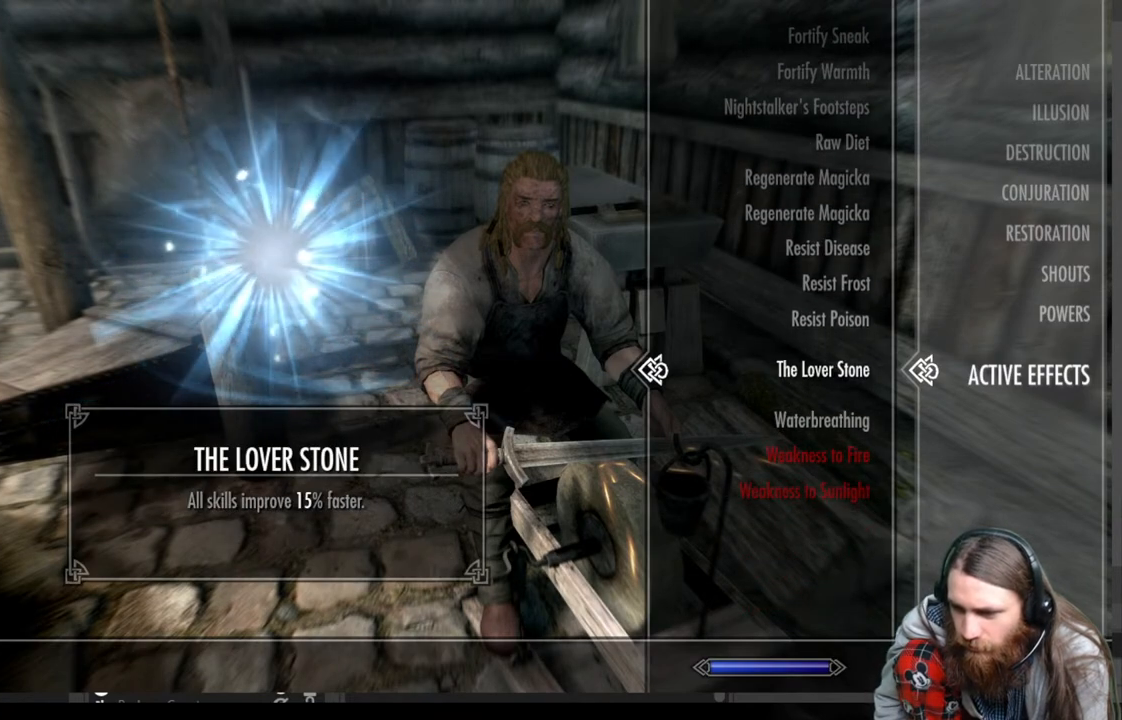
{"buttons": [], "left_stick": "center", "right_stick": "center", "events": []}
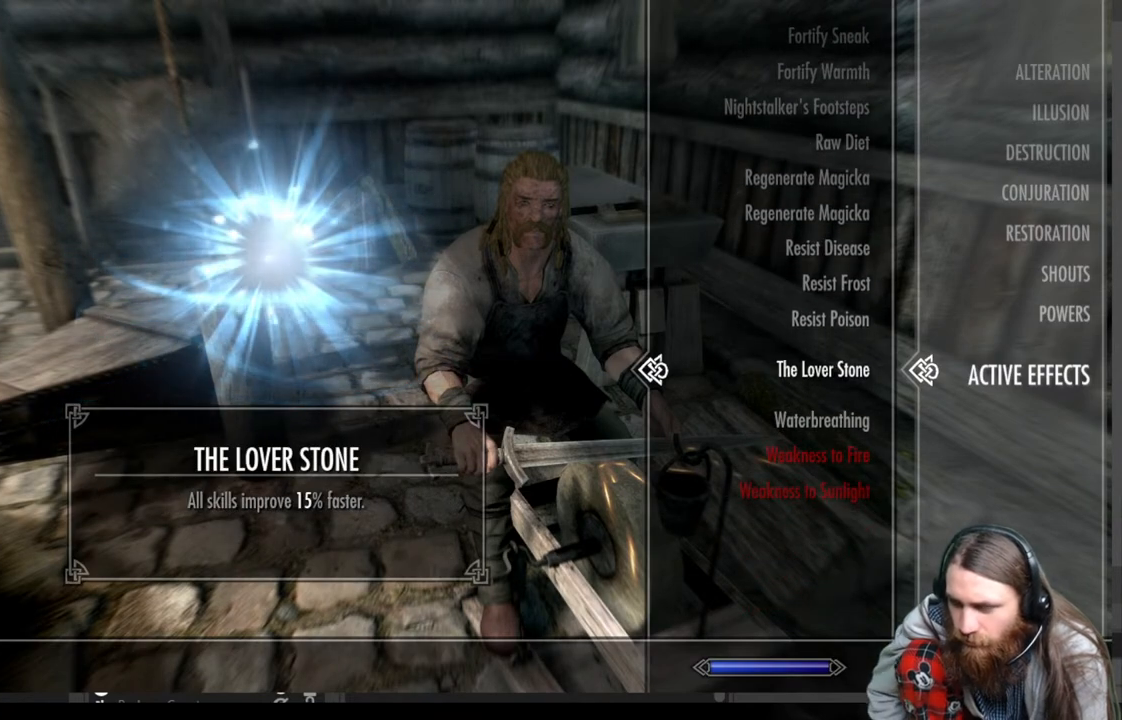
{"buttons": [], "left_stick": "center", "right_stick": "center", "events": [[167, "DPAD_DOWN", "down"], [300, "DPAD_DOWN", "up"]]}
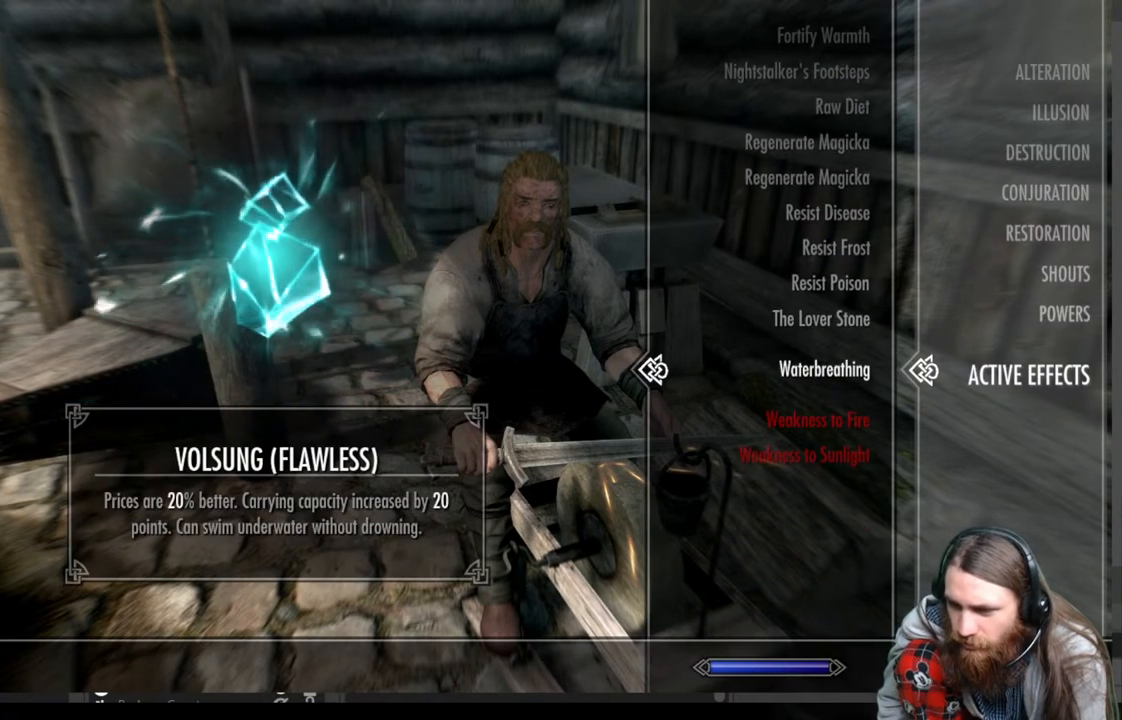
{"buttons": [], "left_stick": "center", "right_stick": "center", "events": []}
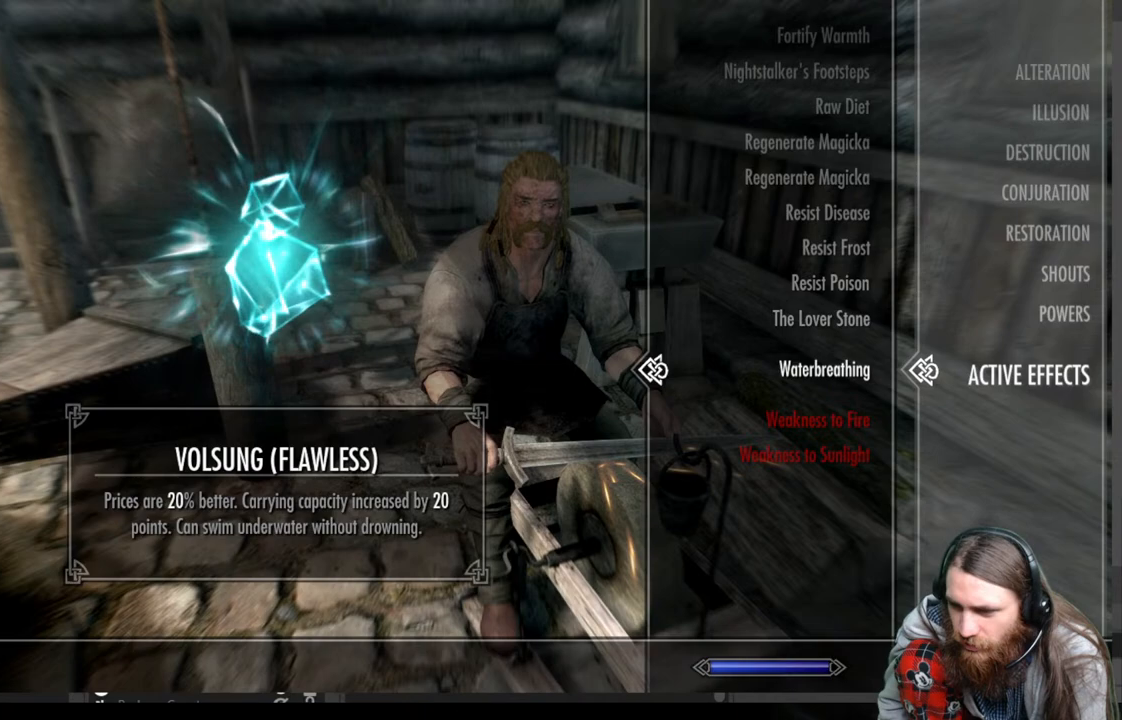
{"buttons": ["DPAD_UP"], "left_stick": "center", "right_stick": "center", "events": [[250, "DPAD_UP", "down"], [350, "DPAD_UP", "up"], [483, "DPAD_UP", "down"]]}
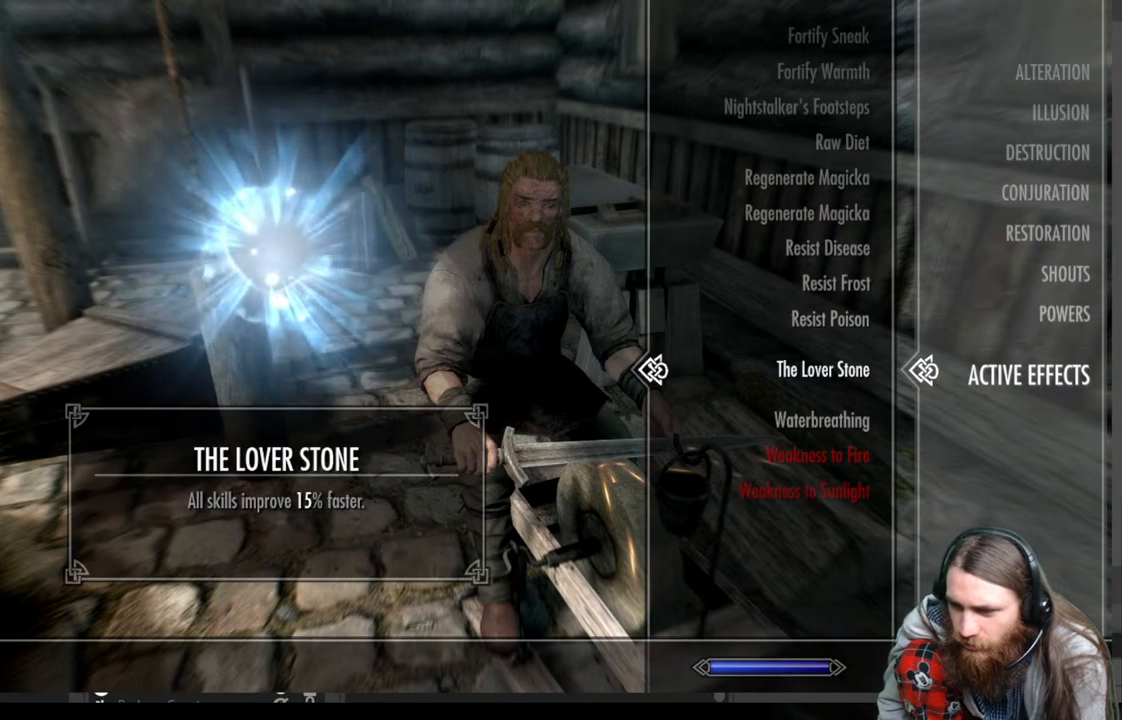
{"buttons": ["DPAD_UP"], "left_stick": "center", "right_stick": "center", "events": [[83, "DPAD_UP", "up"], [217, "DPAD_UP", "down"], [317, "DPAD_UP", "up"], [467, "DPAD_UP", "down"]]}
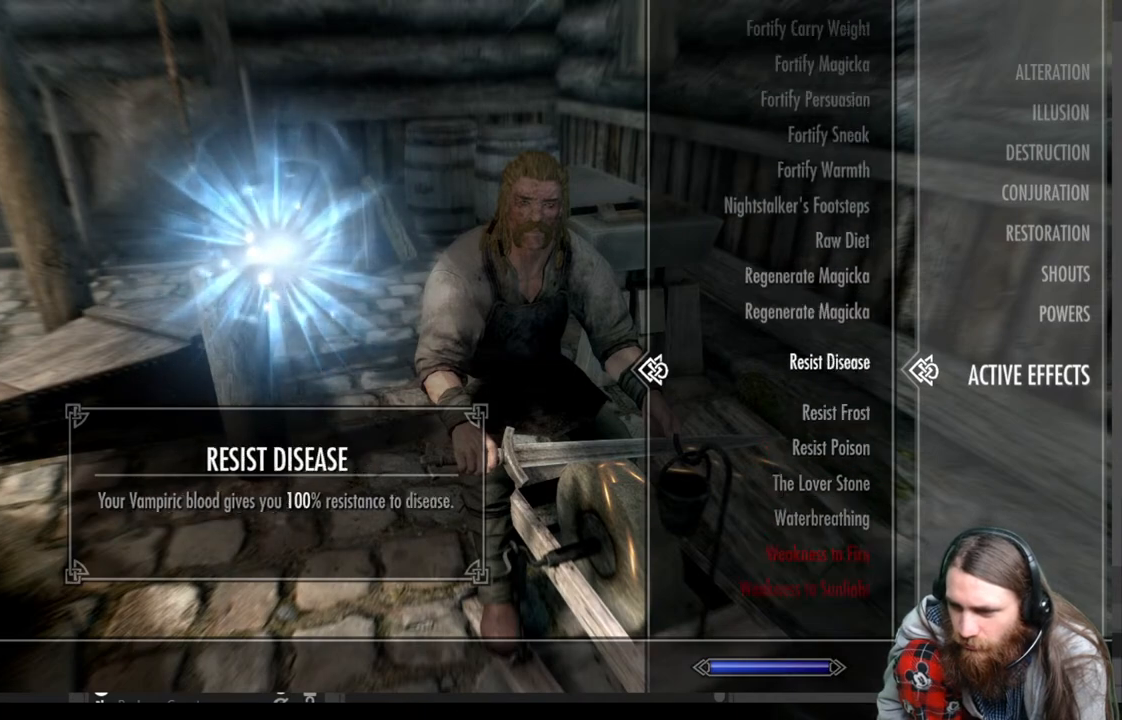
{"buttons": [], "left_stick": "center", "right_stick": "center", "events": [[117, "DPAD_UP", "up"], [250, "DPAD_UP", "down"], [400, "DPAD_UP", "up"]]}
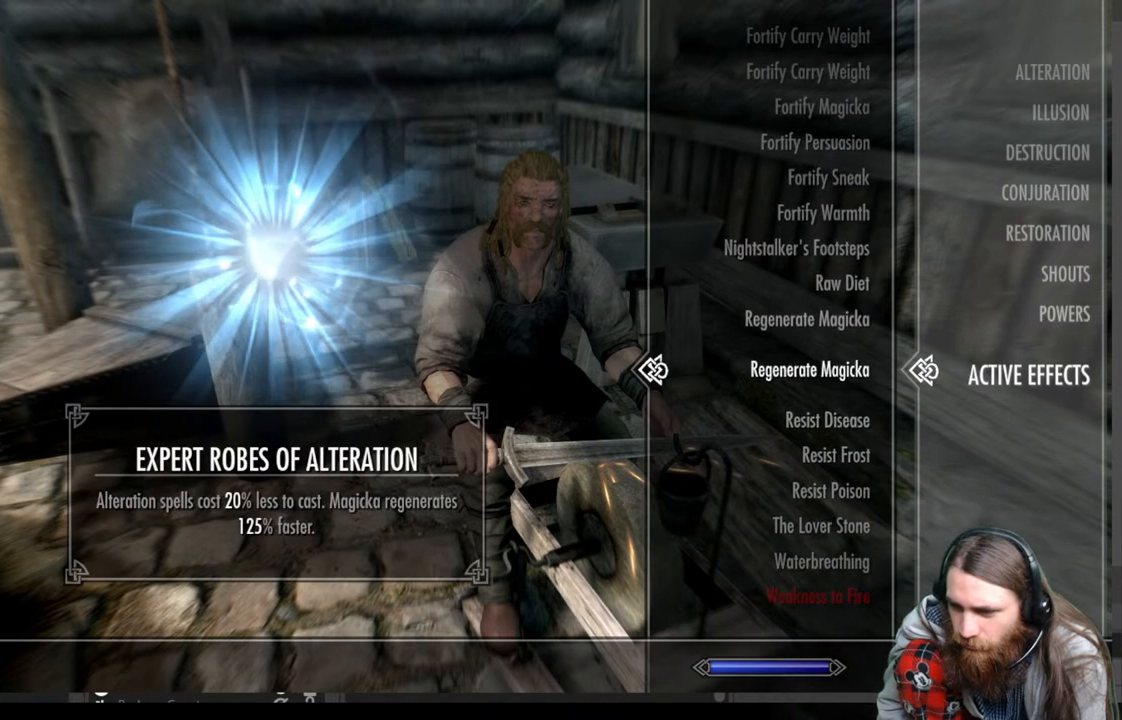
{"buttons": [], "left_stick": "center", "right_stick": "center", "events": [[83, "DPAD_UP", "down"], [167, "DPAD_UP", "up"], [350, "DPAD_UP", "down"], [467, "DPAD_UP", "up"]]}
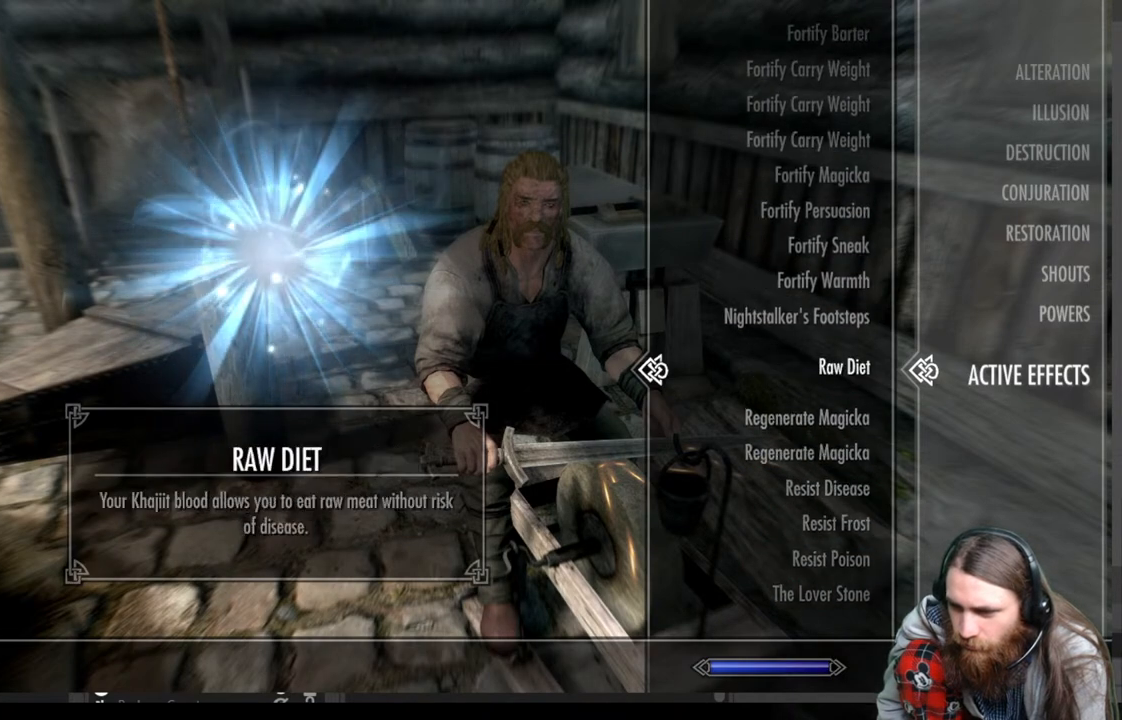
{"buttons": ["DPAD_UP"], "left_stick": "center", "right_stick": "center", "events": [[100, "DPAD_UP", "down"], [183, "DPAD_UP", "up"], [417, "DPAD_UP", "down"]]}
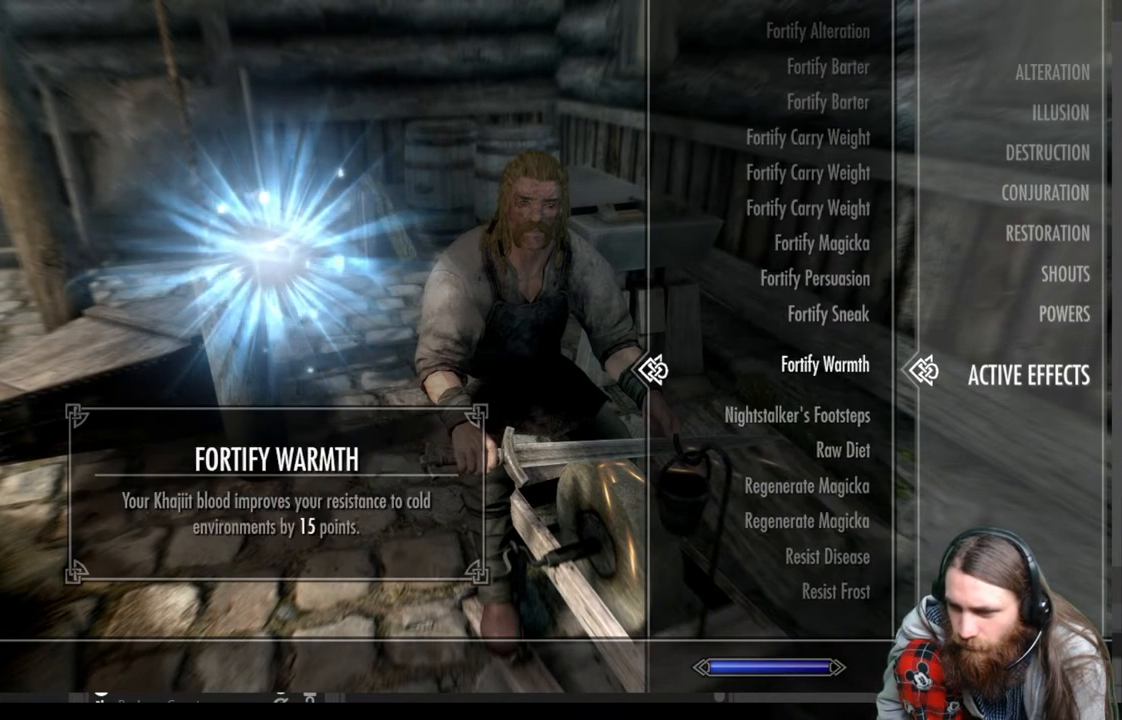
{"buttons": [], "left_stick": "center", "right_stick": "center", "events": [[83, "DPAD_UP", "up"], [367, "DPAD_UP", "down"], [483, "DPAD_UP", "up"]]}
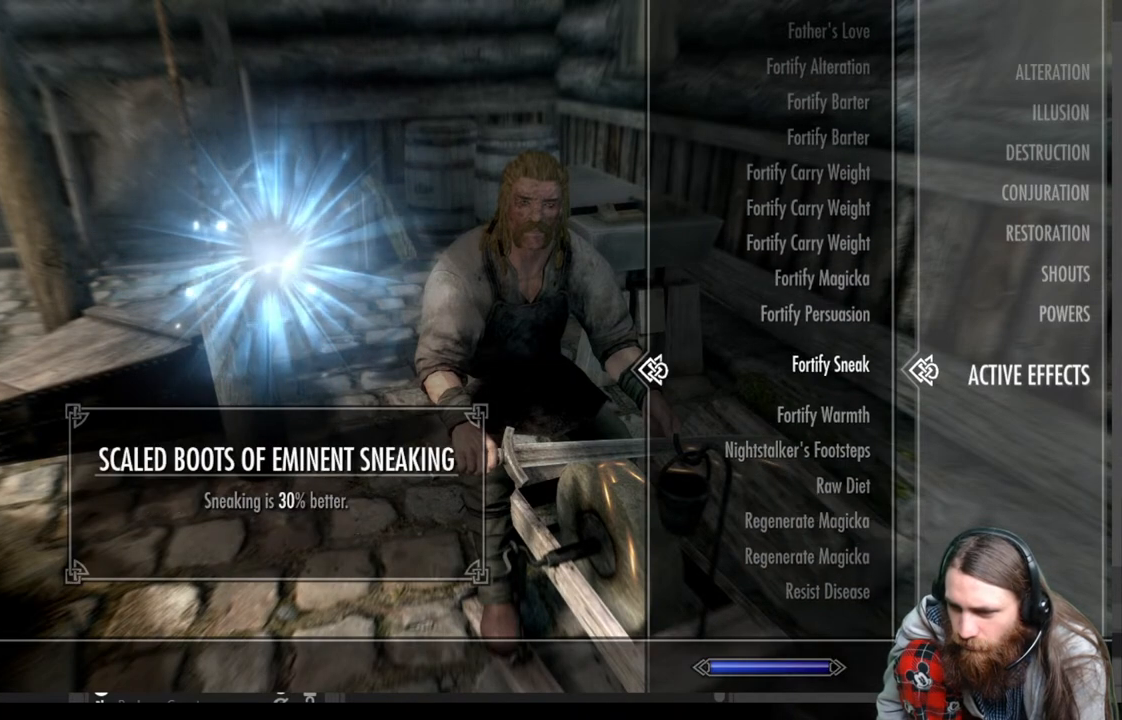
{"buttons": ["DPAD_UP"], "left_stick": "center", "right_stick": "center", "events": [[167, "DPAD_UP", "down"], [283, "DPAD_UP", "up"], [483, "DPAD_UP", "down"]]}
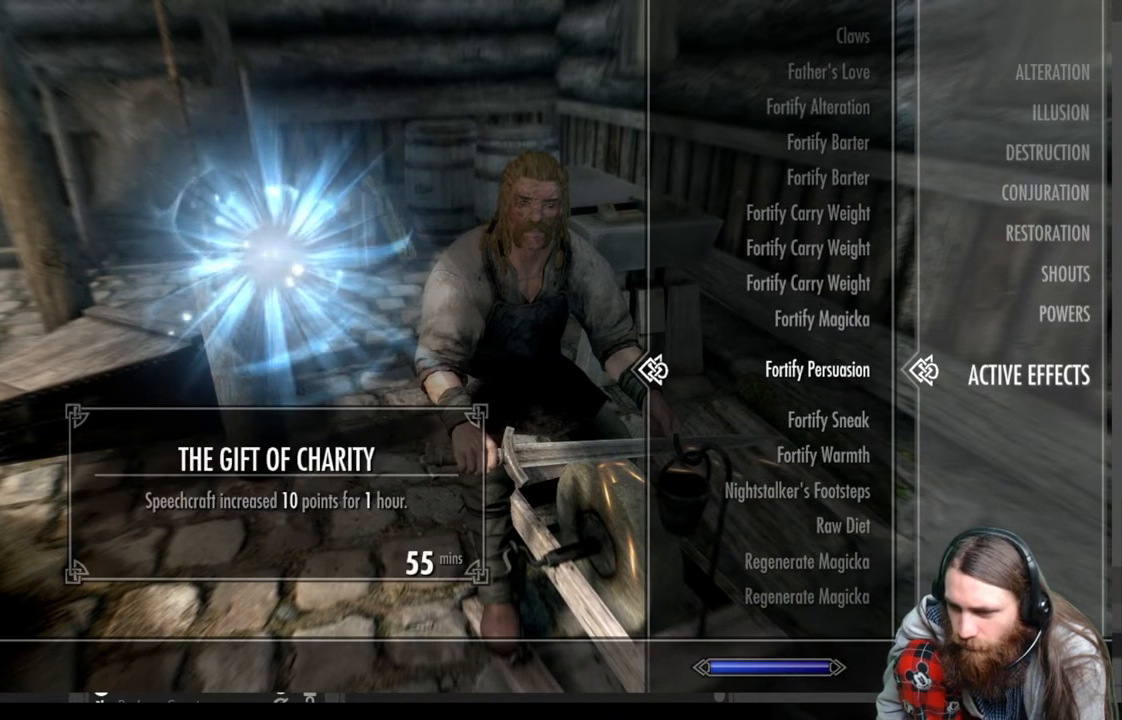
{"buttons": ["DPAD_DOWN"], "left_stick": "center", "right_stick": "center", "events": [[117, "DPAD_UP", "up"], [483, "DPAD_DOWN", "down"]]}
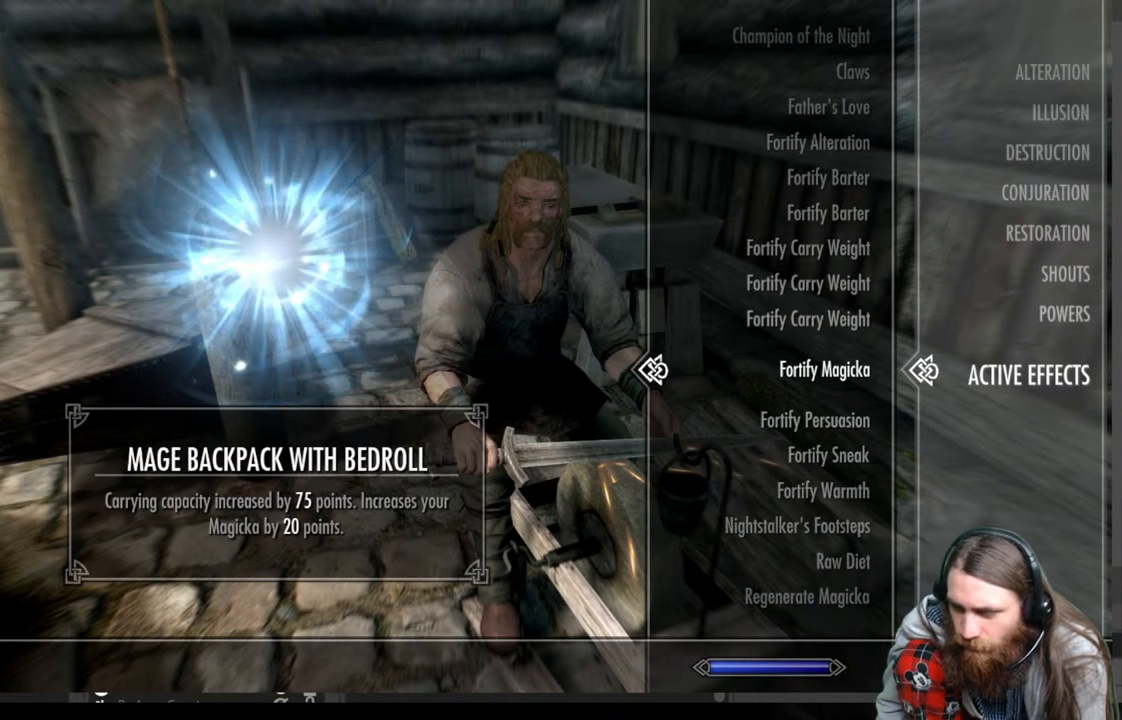
{"buttons": [], "left_stick": "center", "right_stick": "center", "events": [[133, "DPAD_DOWN", "up"]]}
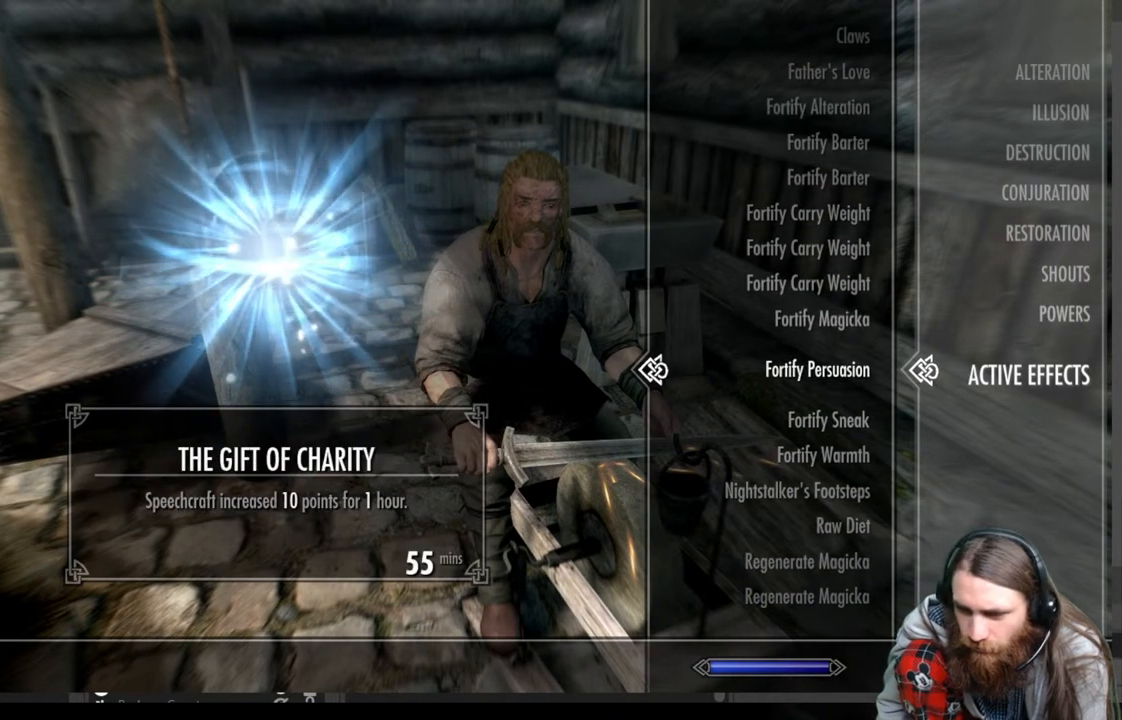
{"buttons": [], "left_stick": "center", "right_stick": "center", "events": []}
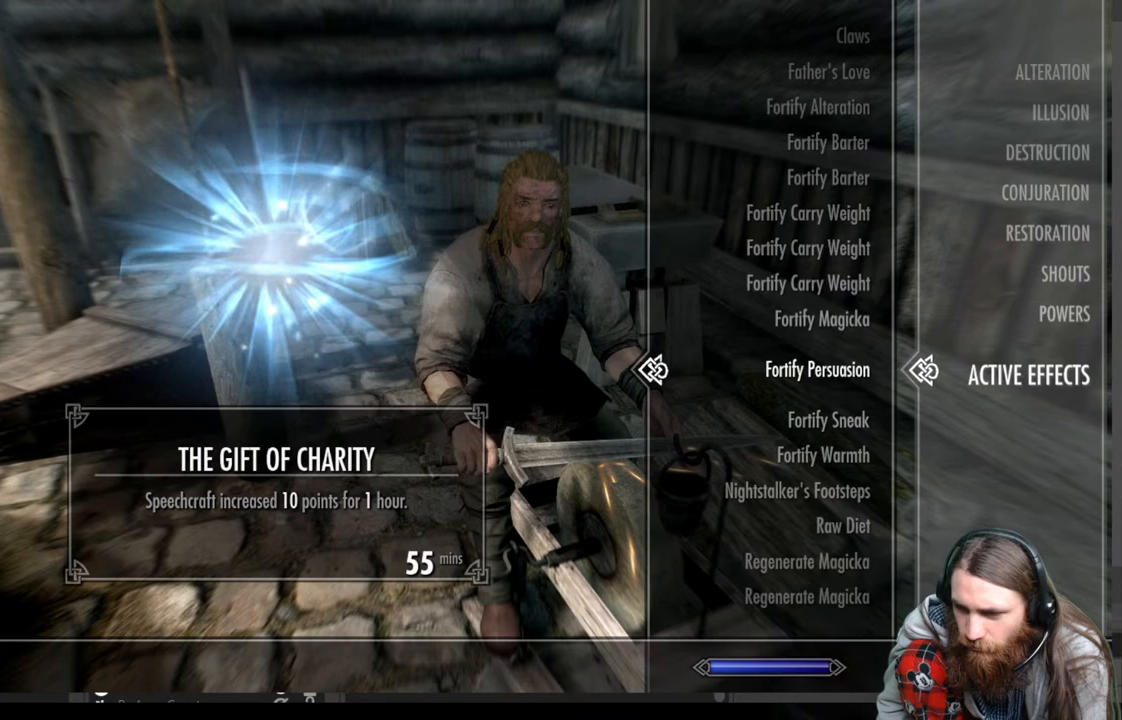
{"buttons": [], "left_stick": "center", "right_stick": "center", "events": []}